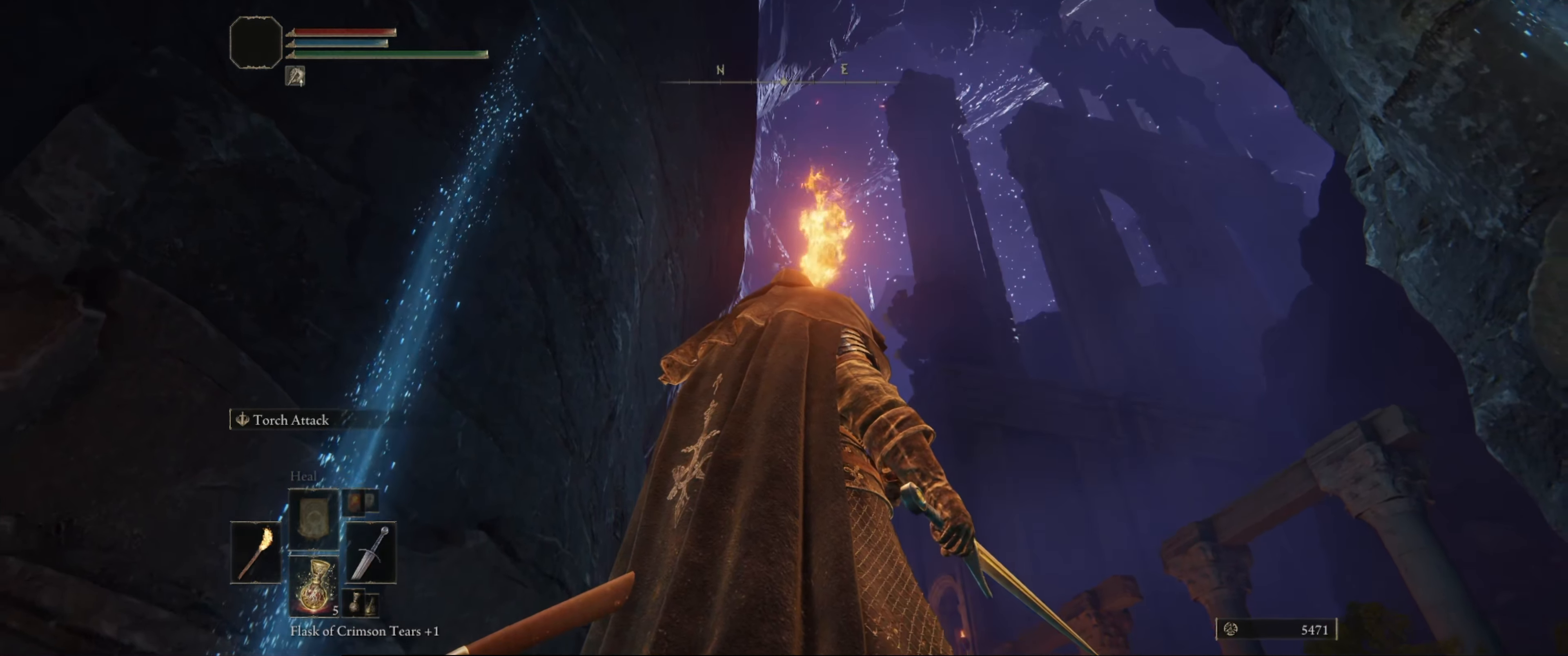
Gameplay with a controller (Xbox layout); each line is a JSON object with the inputs held at the frame after it. "events" lists button and stick changes between this image and that frame as [ms after this image, input, new state], when the widget could be followed in between. Not read: L3 R3.
{"buttons": ["L1"], "left_stick": "center", "right_stick": "center", "events": []}
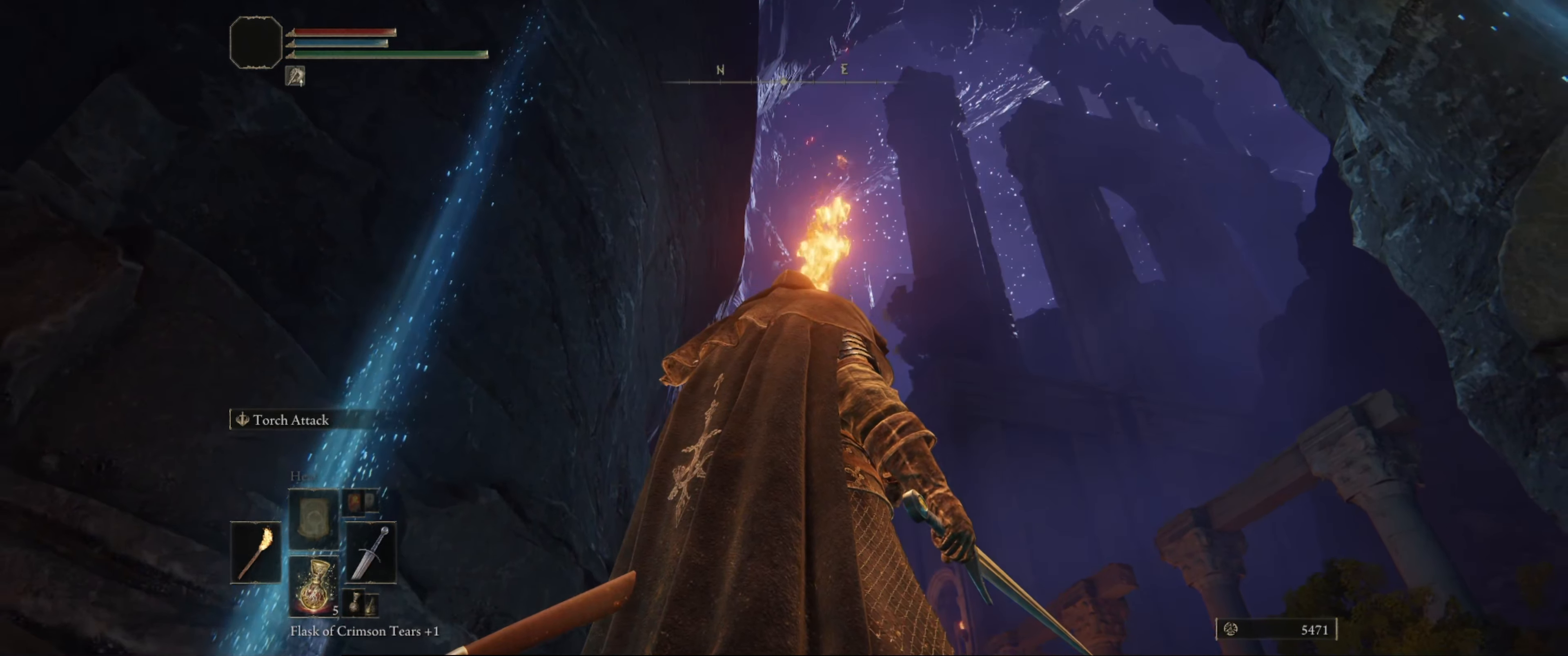
{"buttons": ["L1"], "left_stick": "center", "right_stick": "center", "events": []}
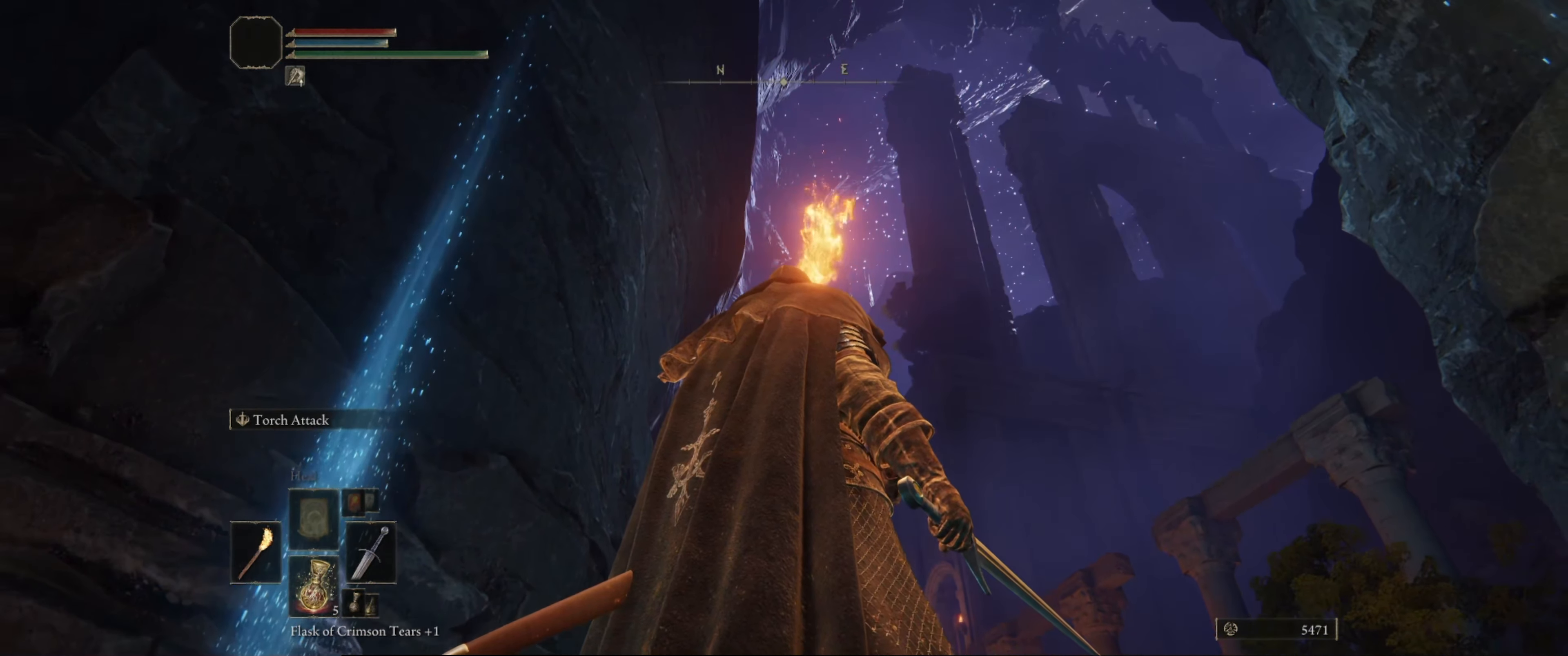
{"buttons": ["L1"], "left_stick": "center", "right_stick": "center", "events": [[17, "right_stick", "down"], [250, "right_stick", "center"]]}
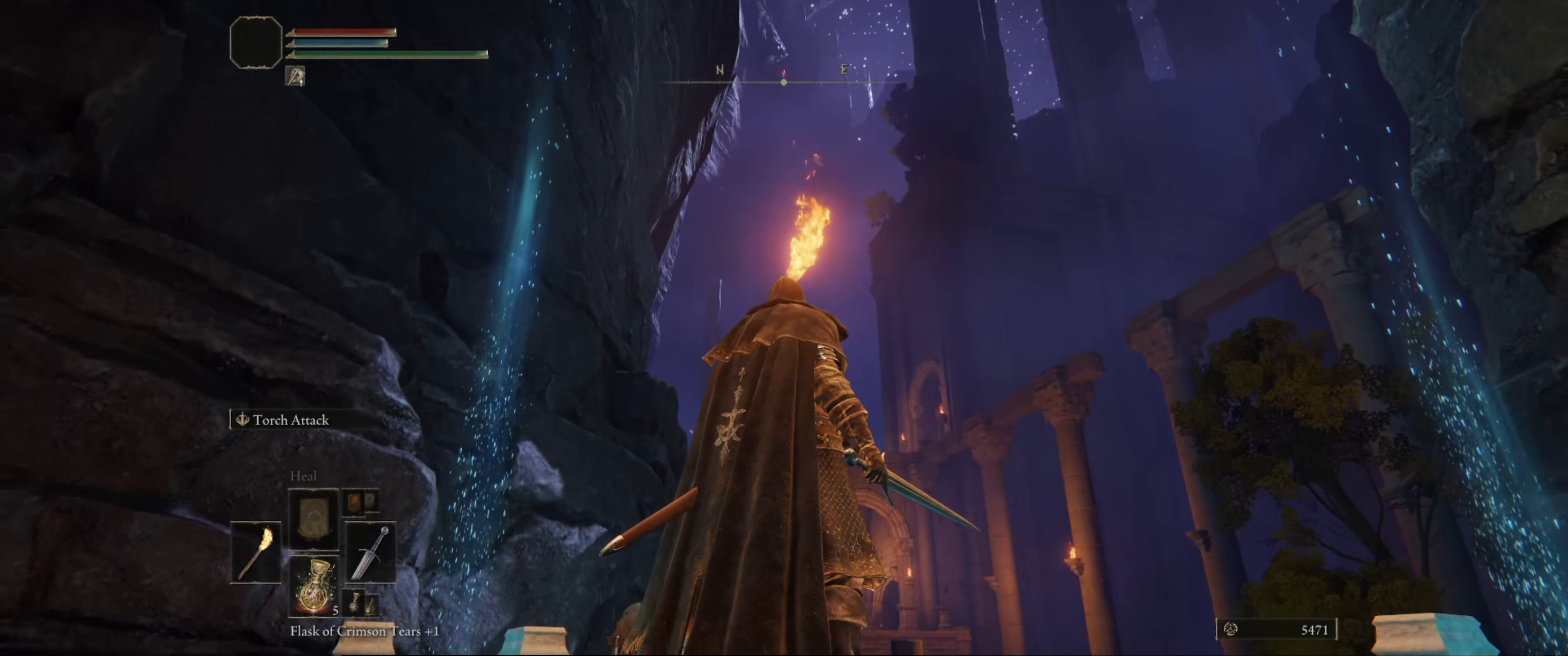
{"buttons": ["L1"], "left_stick": "center", "right_stick": "center", "events": [[183, "right_stick", "down"], [500, "right_stick", "center"]]}
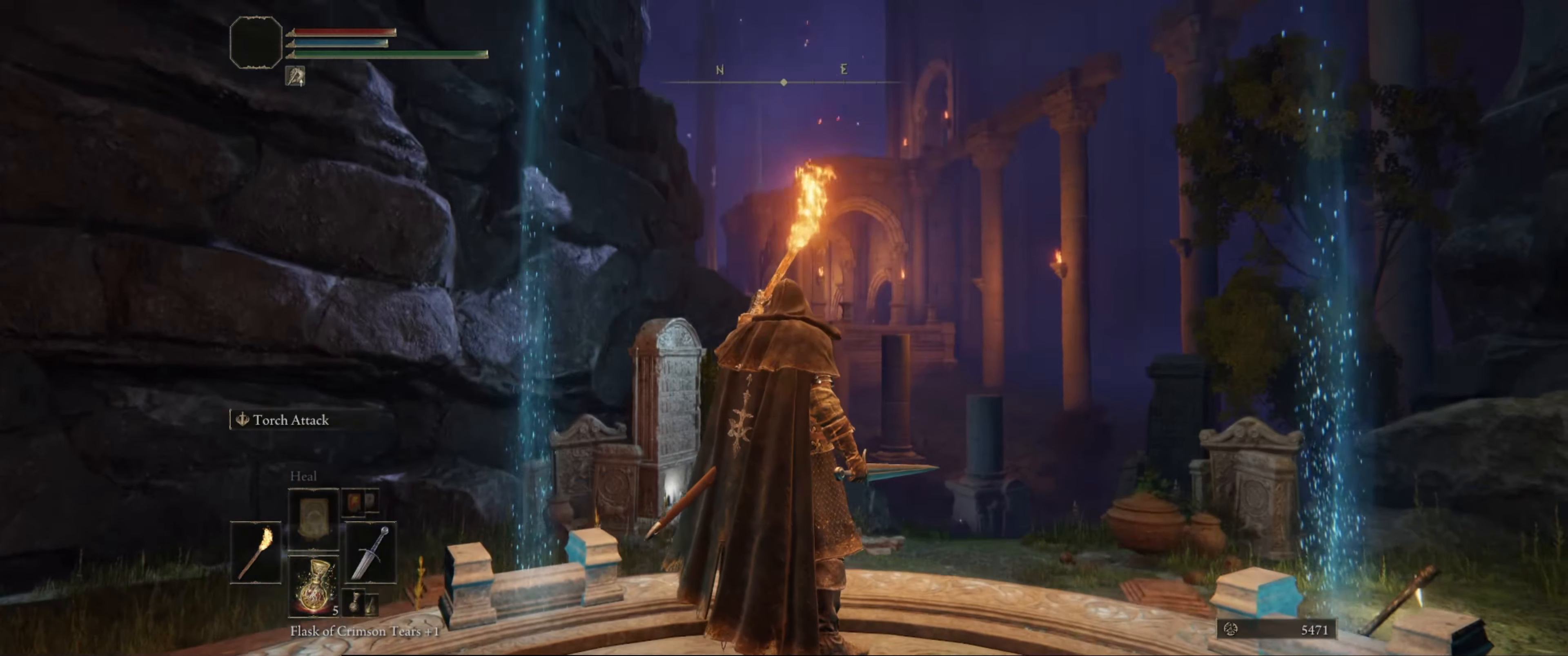
{"buttons": ["L1"], "left_stick": "center", "right_stick": "center", "events": []}
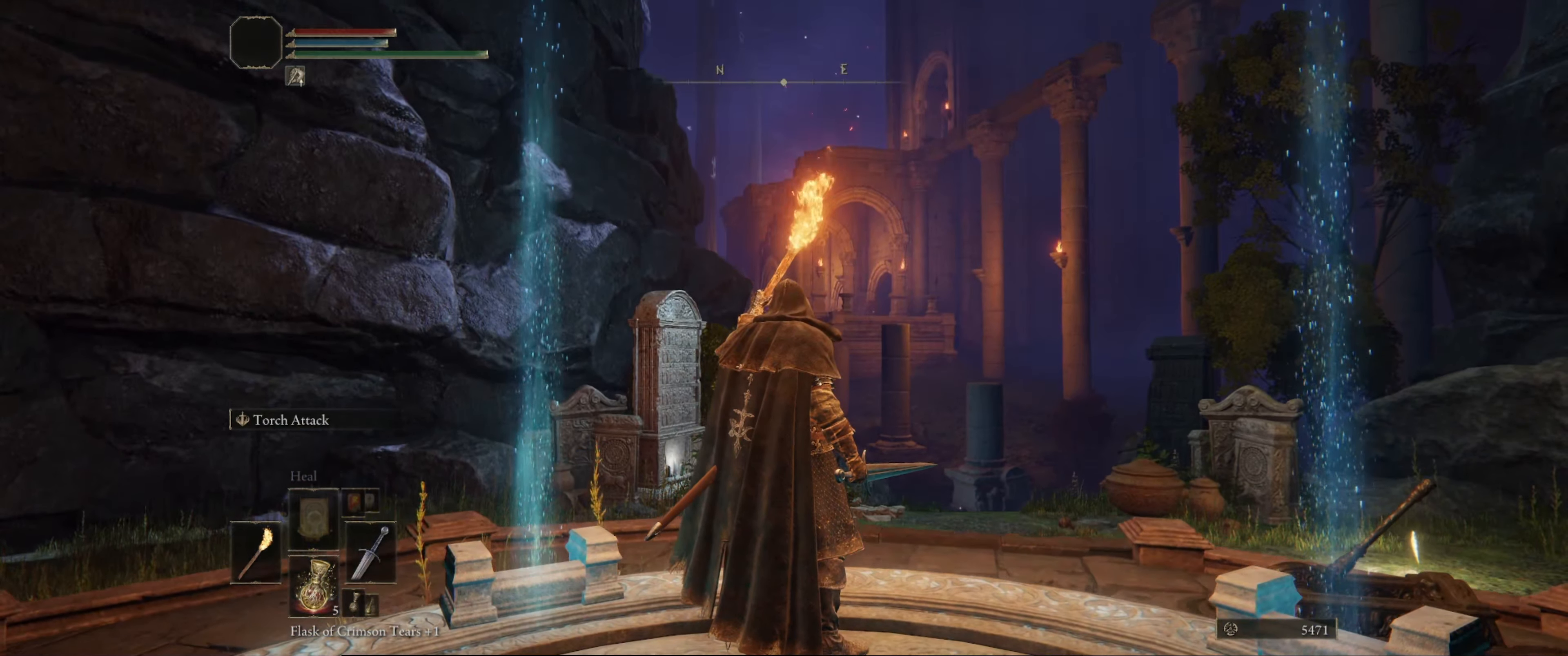
{"buttons": ["L1"], "left_stick": "center", "right_stick": "center", "events": []}
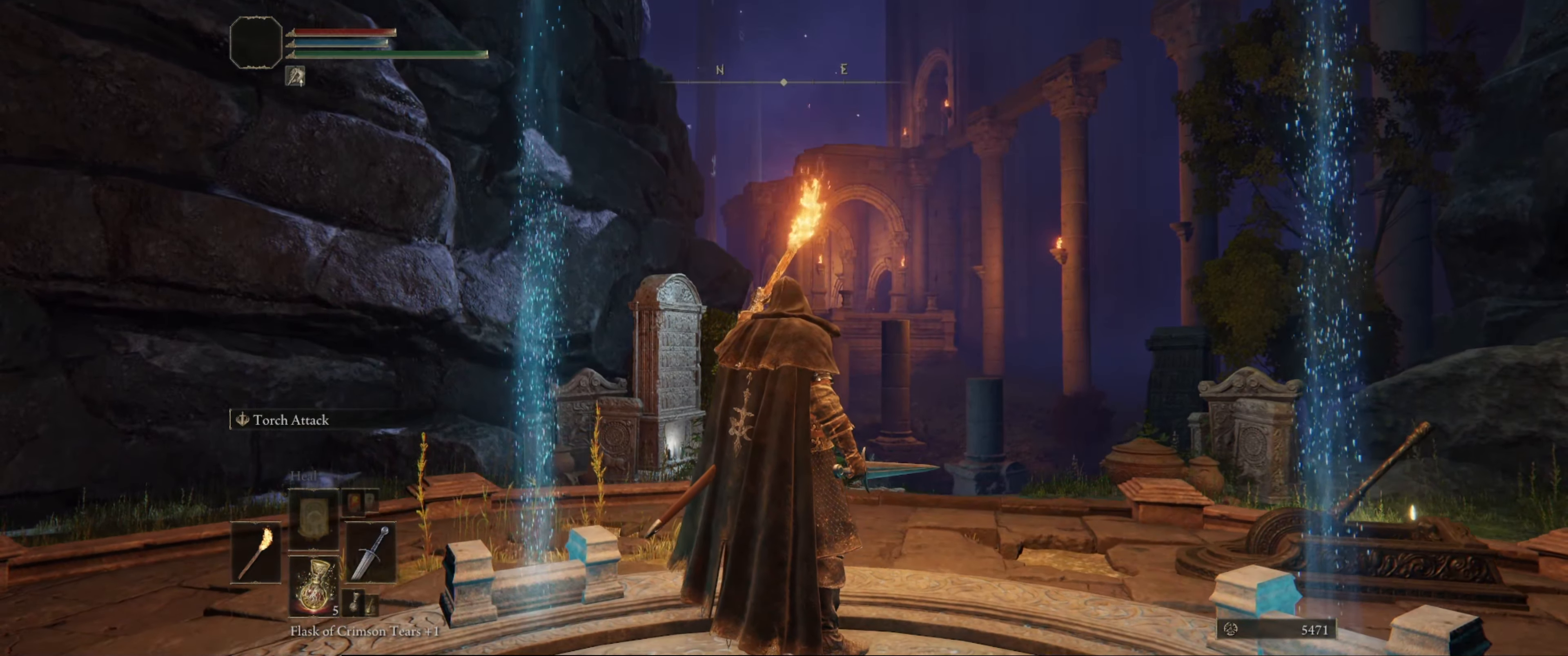
{"buttons": ["L1"], "left_stick": "center", "right_stick": "center", "events": []}
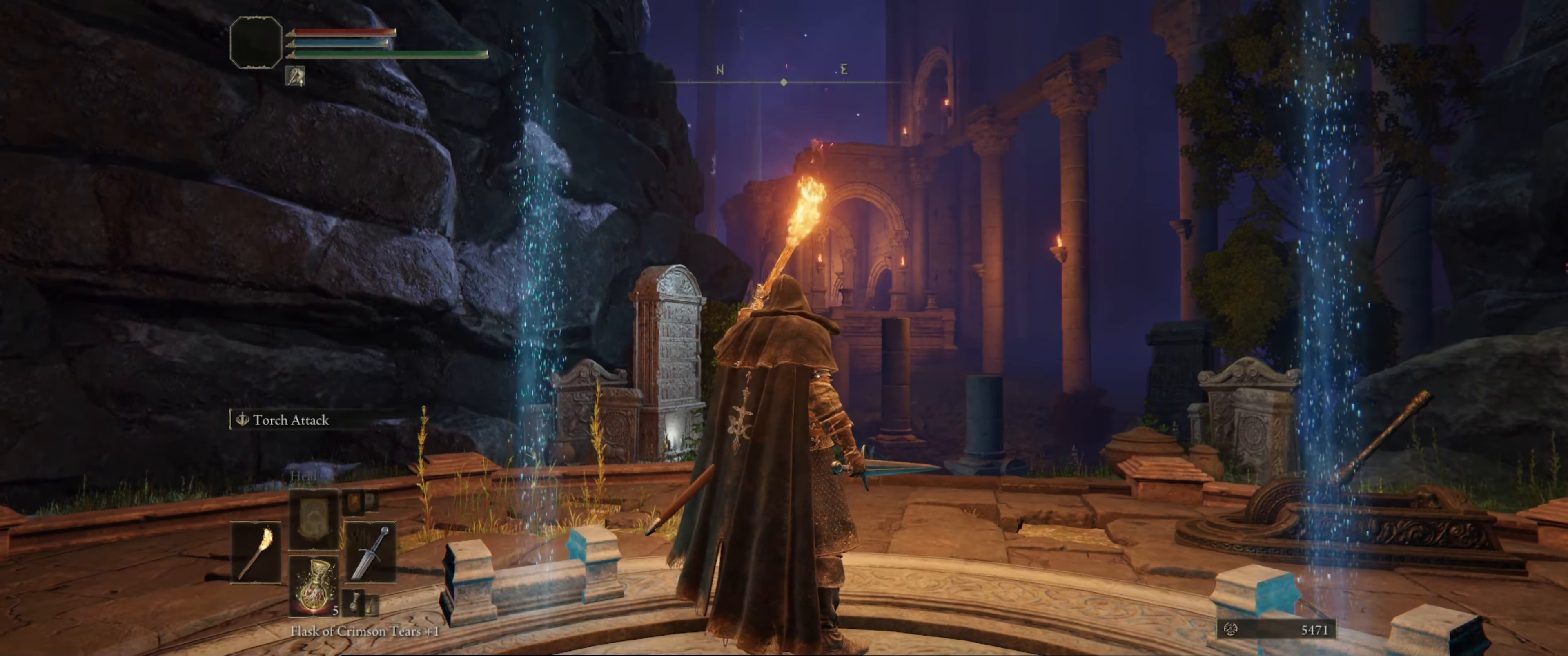
{"buttons": ["L1"], "left_stick": "center", "right_stick": "right", "events": [[133, "right_stick", "right"]]}
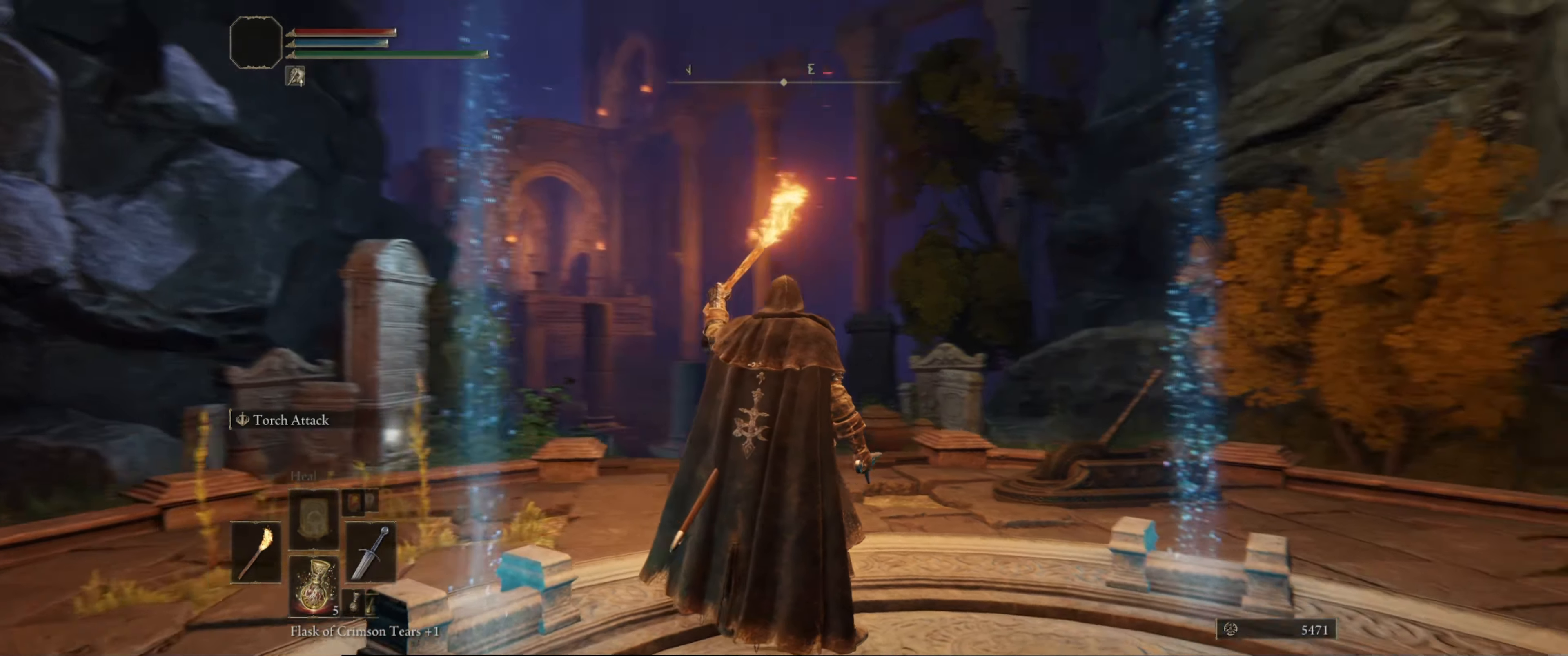
{"buttons": ["L1"], "left_stick": "center", "right_stick": "down-right", "events": [[450, "right_stick", "down-right"]]}
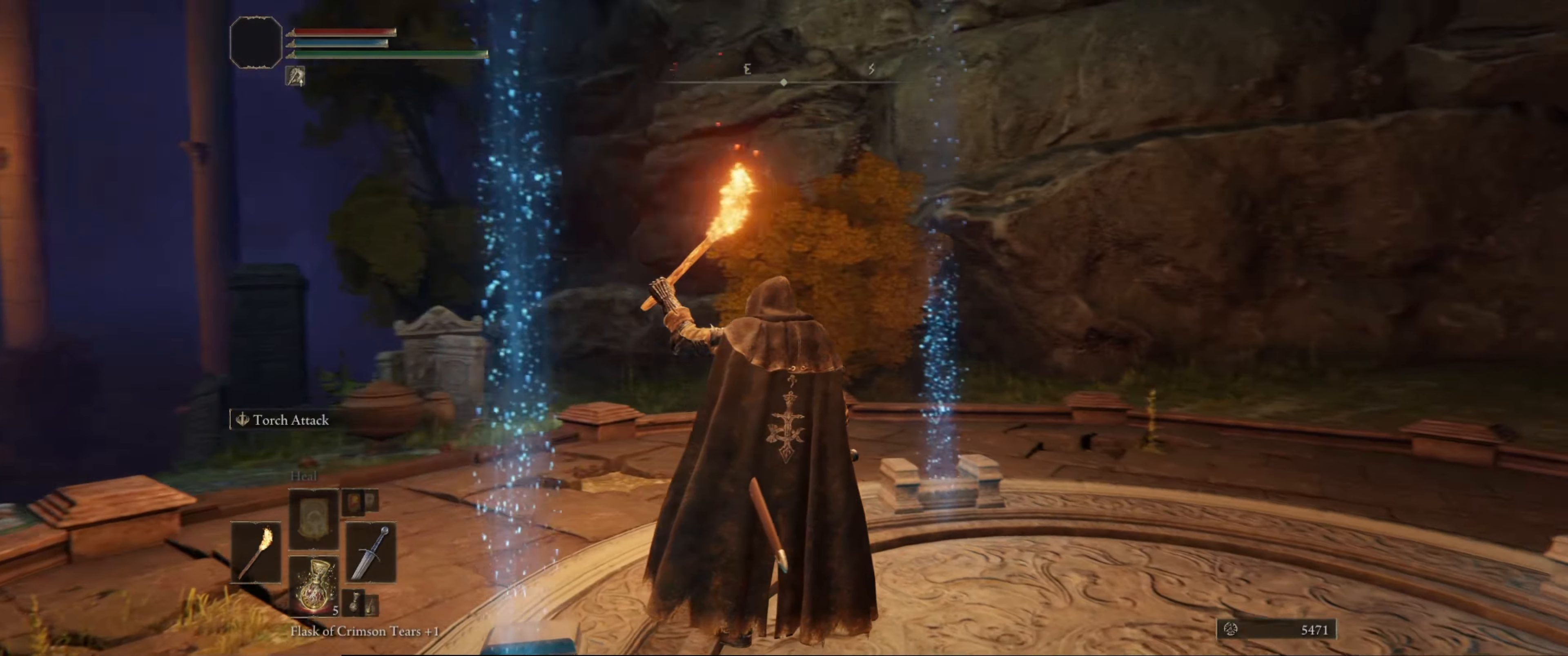
{"buttons": ["L1"], "left_stick": "center", "right_stick": "down-right", "events": []}
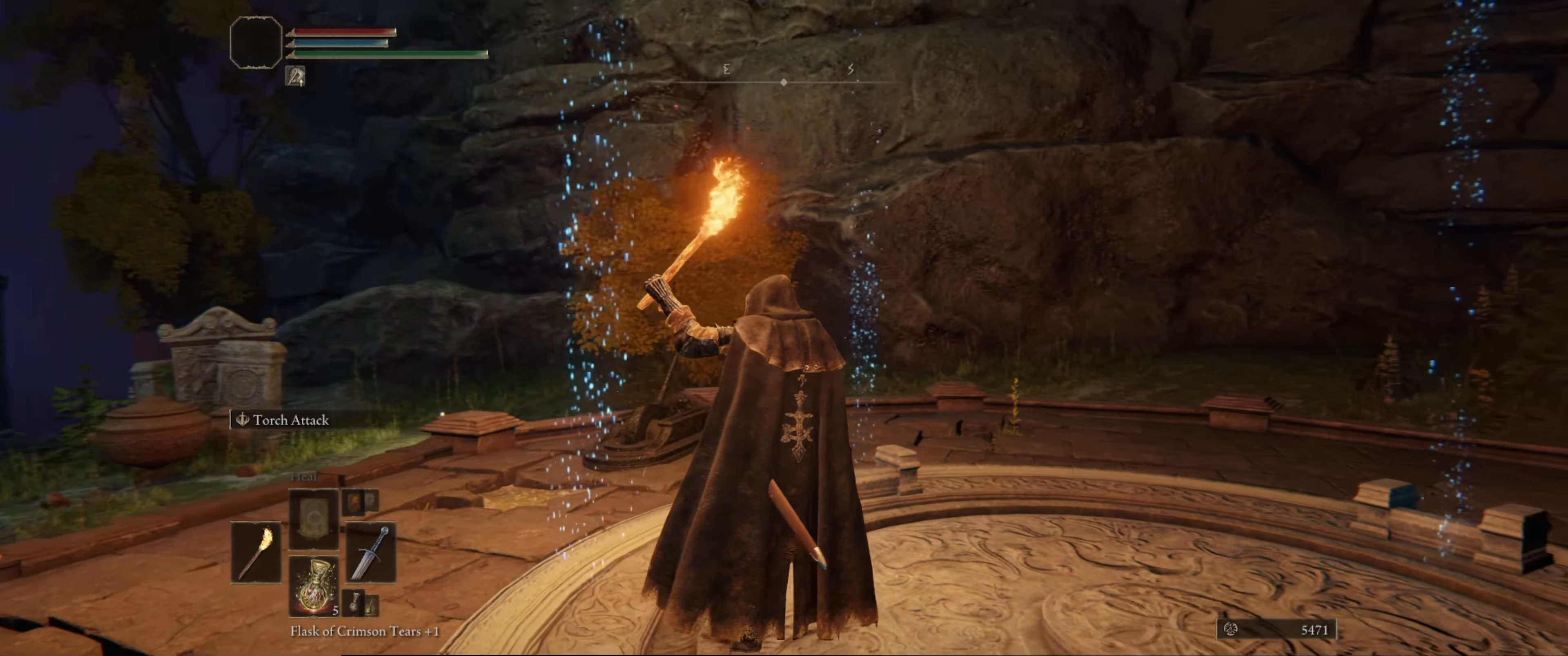
{"buttons": [], "left_stick": "center", "right_stick": "down-left", "events": [[100, "right_stick", "center"], [350, "L1", "up"], [450, "right_stick", "down-left"]]}
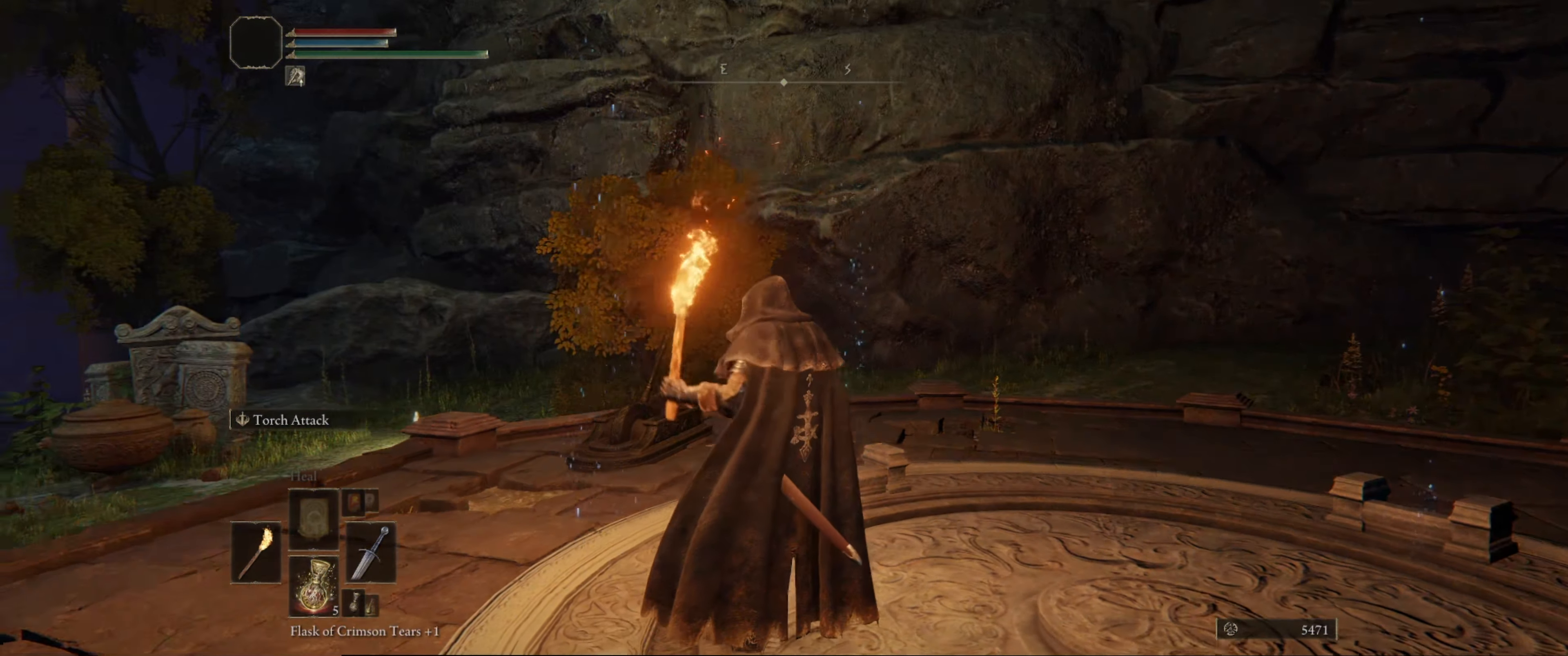
{"buttons": [], "left_stick": "center", "right_stick": "center", "events": [[266, "right_stick", "center"]]}
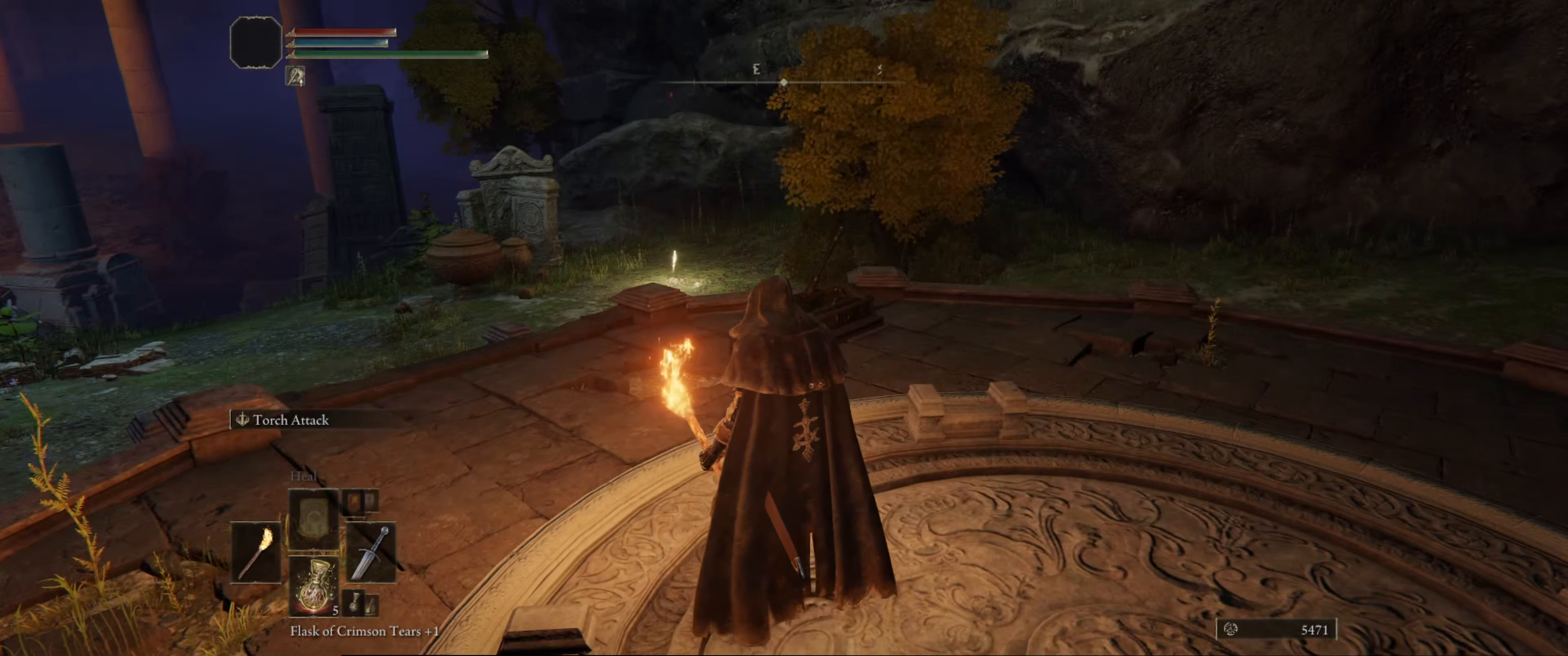
{"buttons": [], "left_stick": "up", "right_stick": "center", "events": [[333, "left_stick", "up"]]}
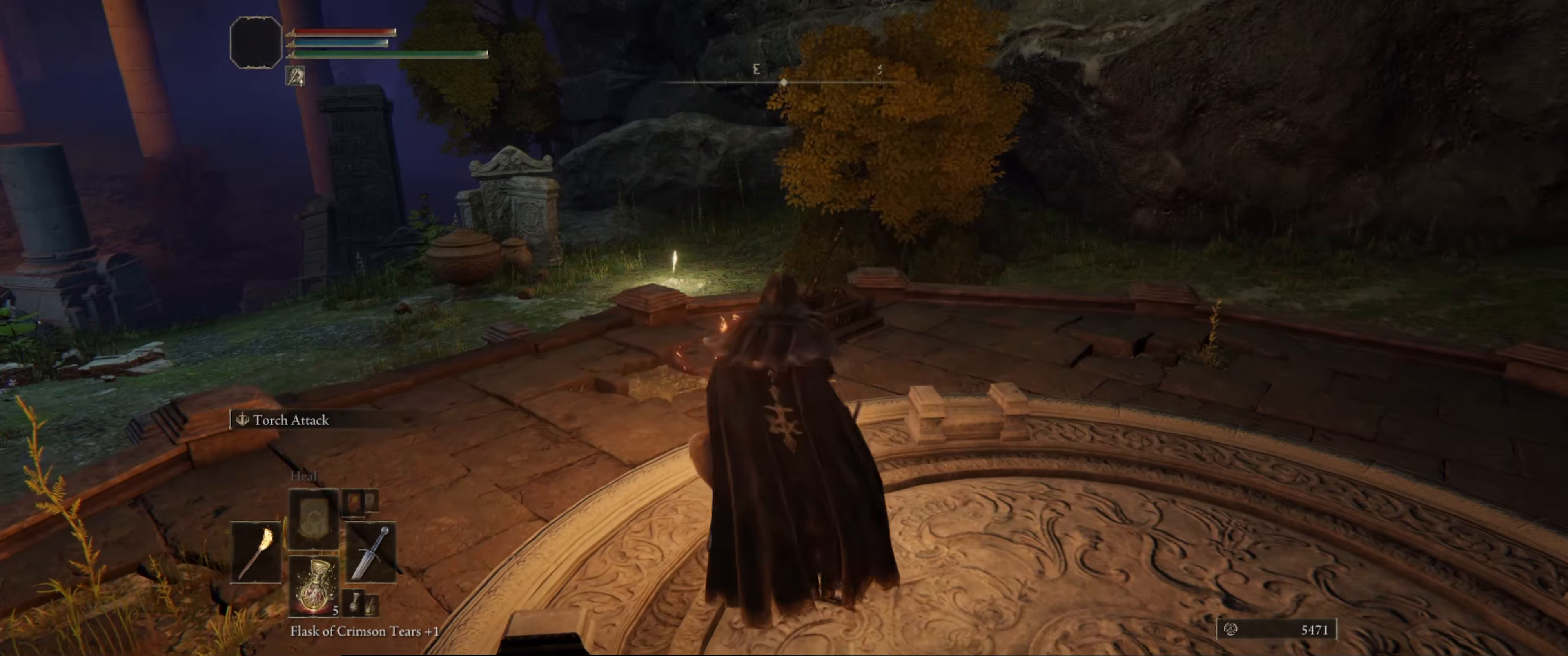
{"buttons": ["L1"], "left_stick": "up", "right_stick": "center", "events": [[350, "L1", "down"]]}
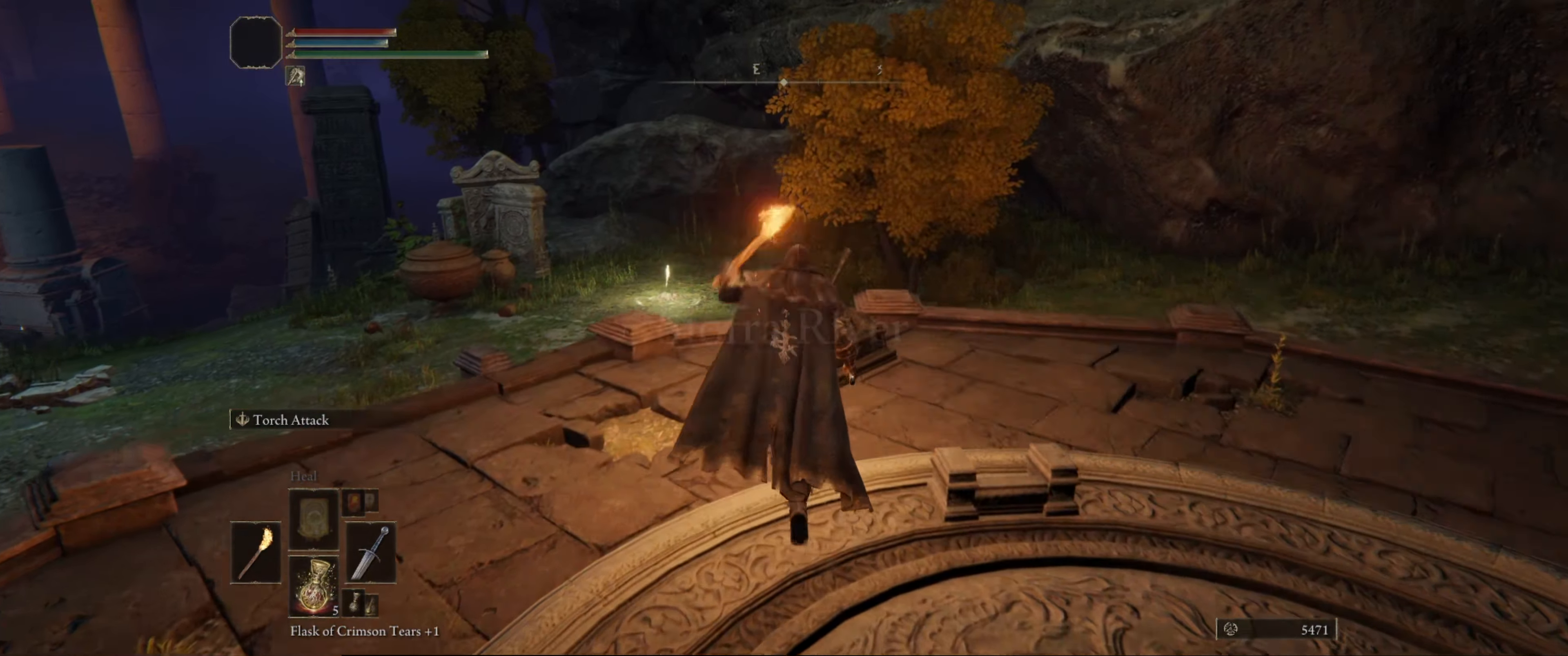
{"buttons": ["L1"], "left_stick": "up", "right_stick": "center", "events": []}
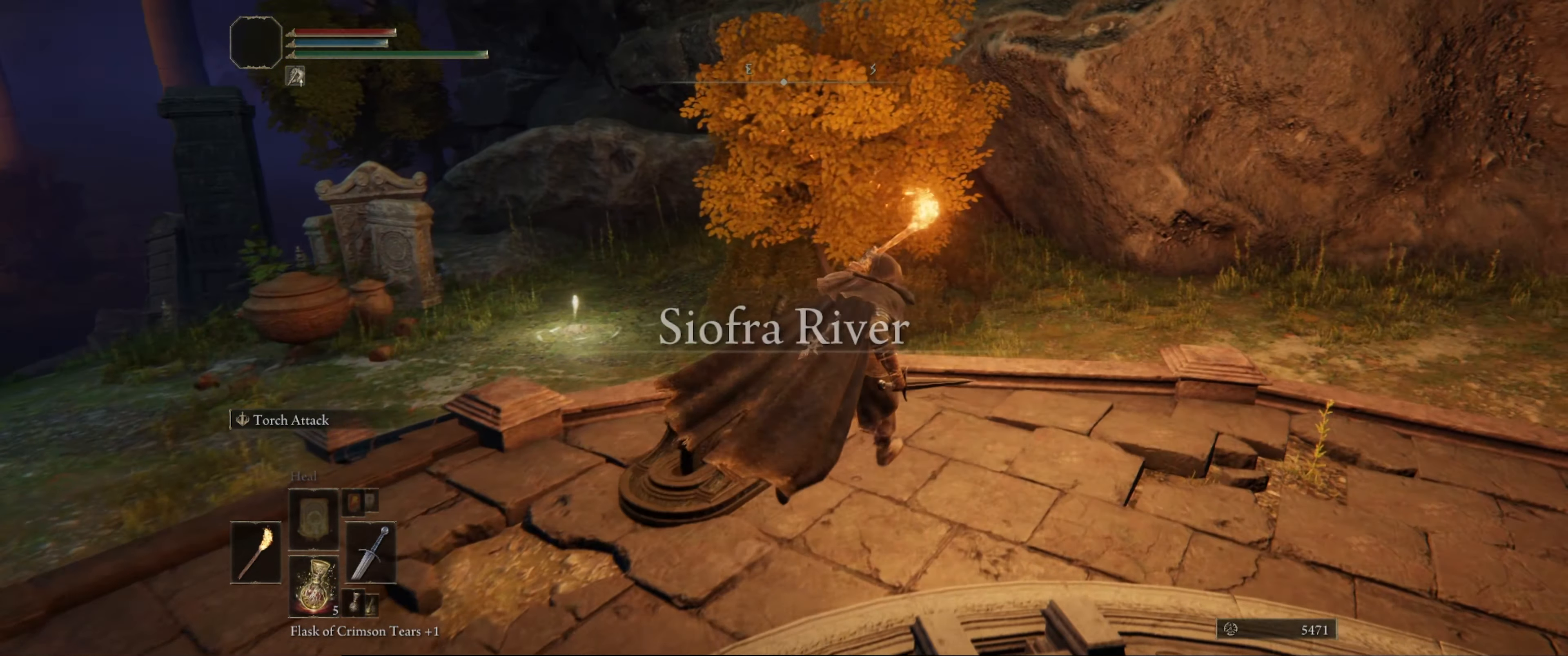
{"buttons": ["L1"], "left_stick": "center", "right_stick": "center", "events": [[333, "left_stick", "center"]]}
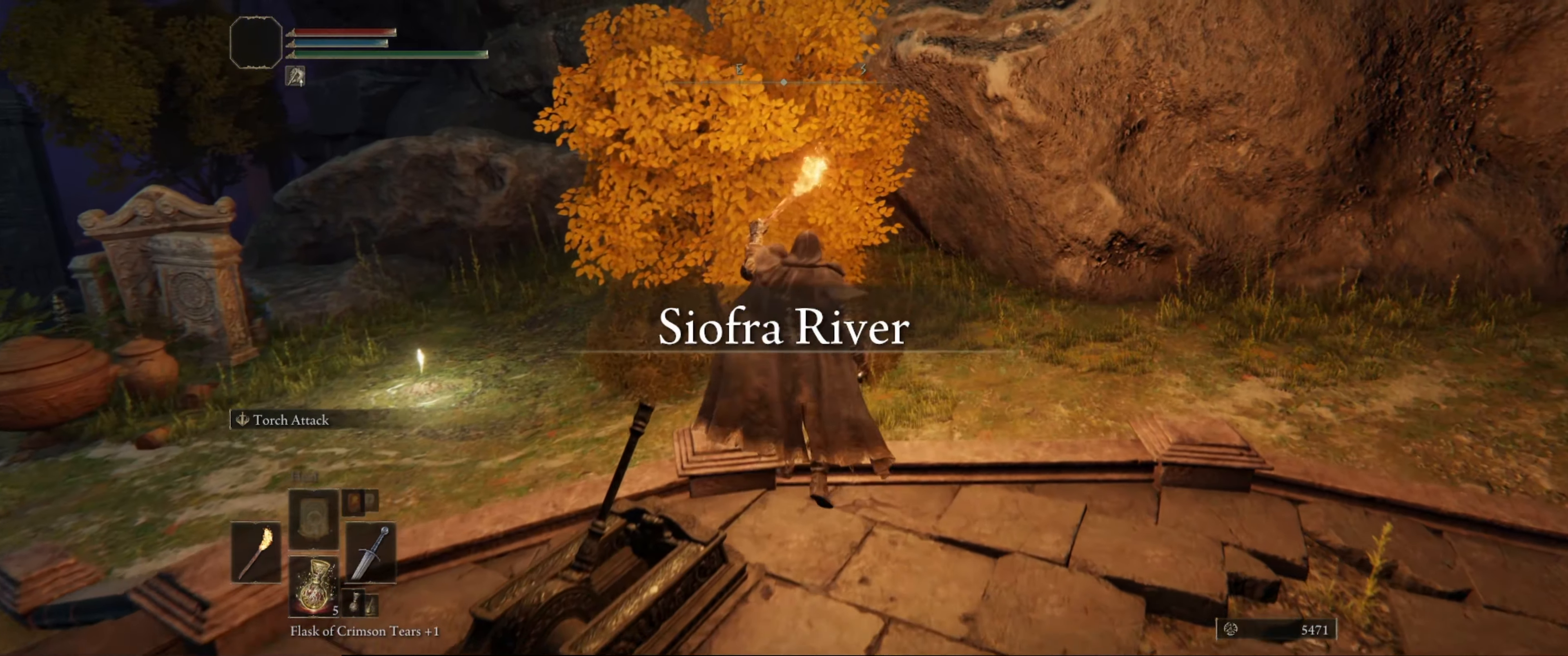
{"buttons": ["L1"], "left_stick": "center", "right_stick": "center", "events": [[133, "right_stick", "right"], [350, "right_stick", "center"]]}
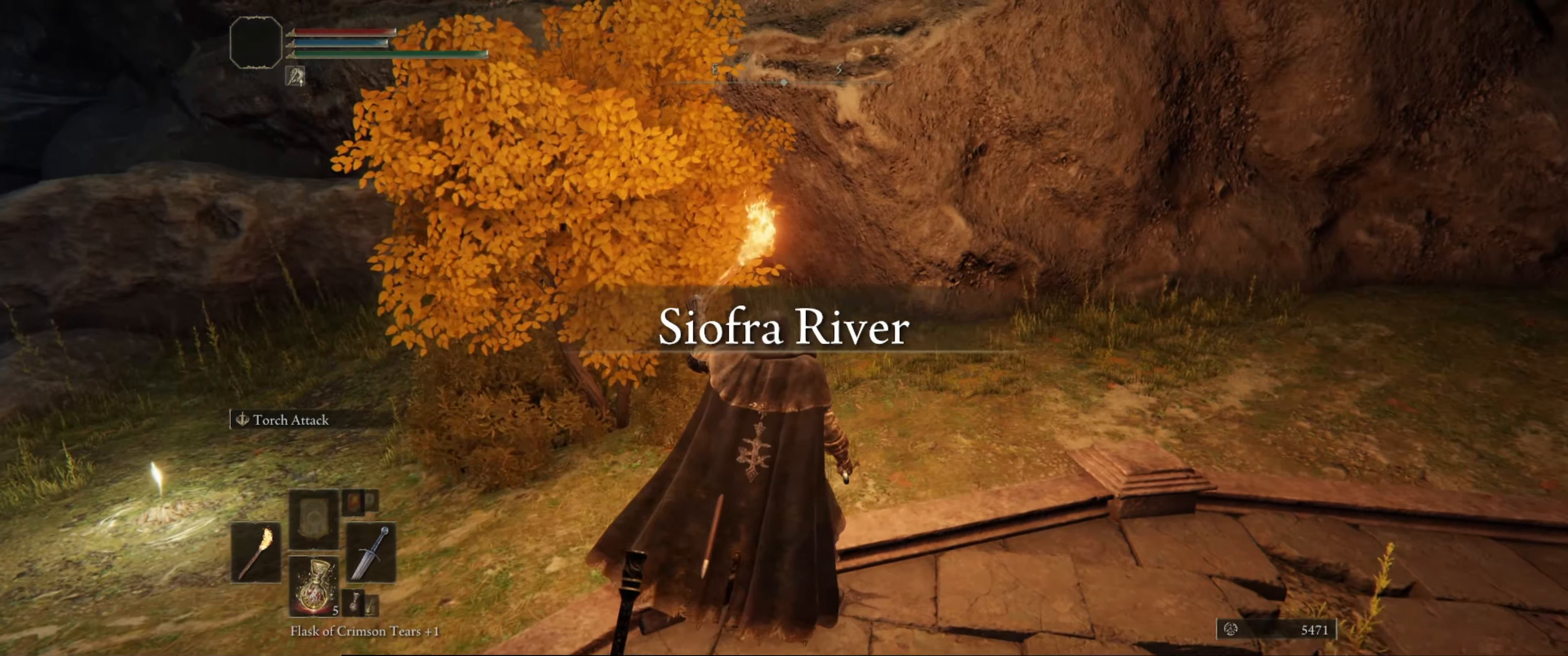
{"buttons": ["L1"], "left_stick": "center", "right_stick": "center", "events": []}
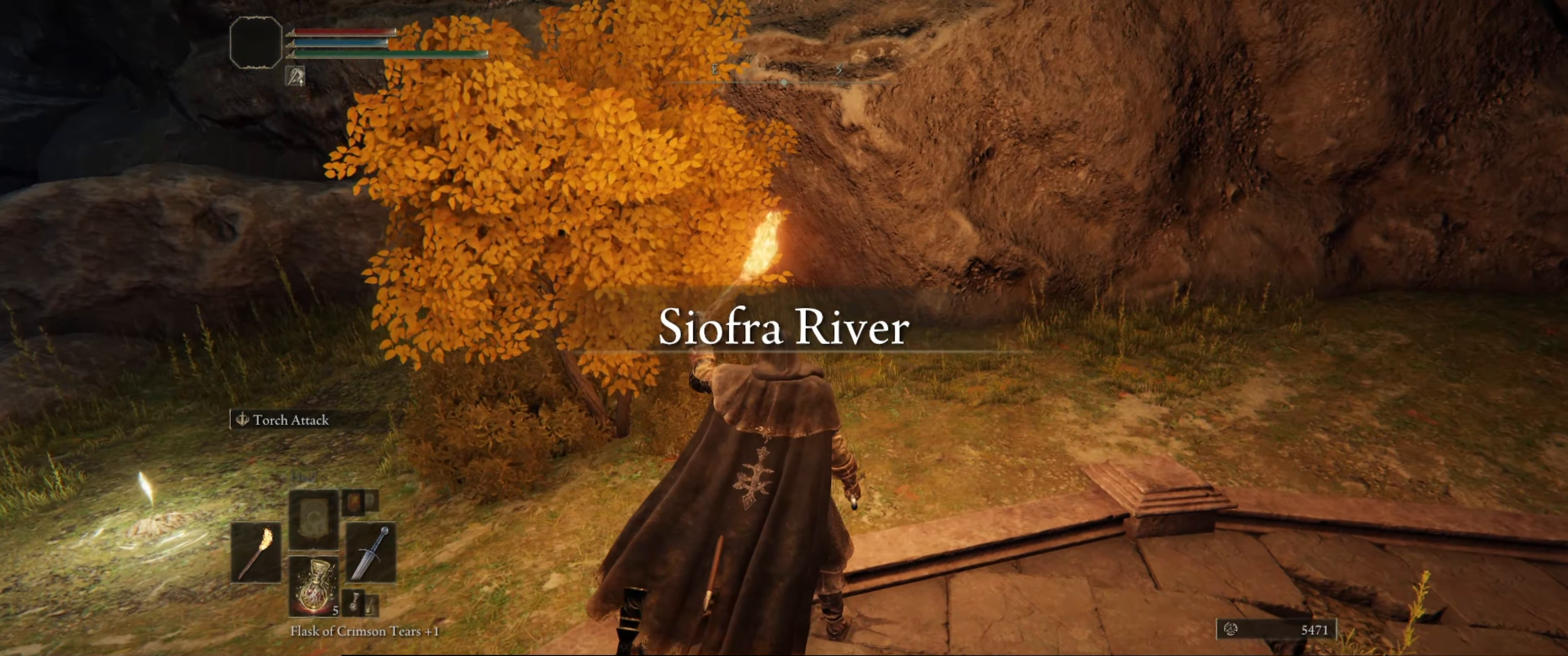
{"buttons": ["L1"], "left_stick": "center", "right_stick": "center", "events": []}
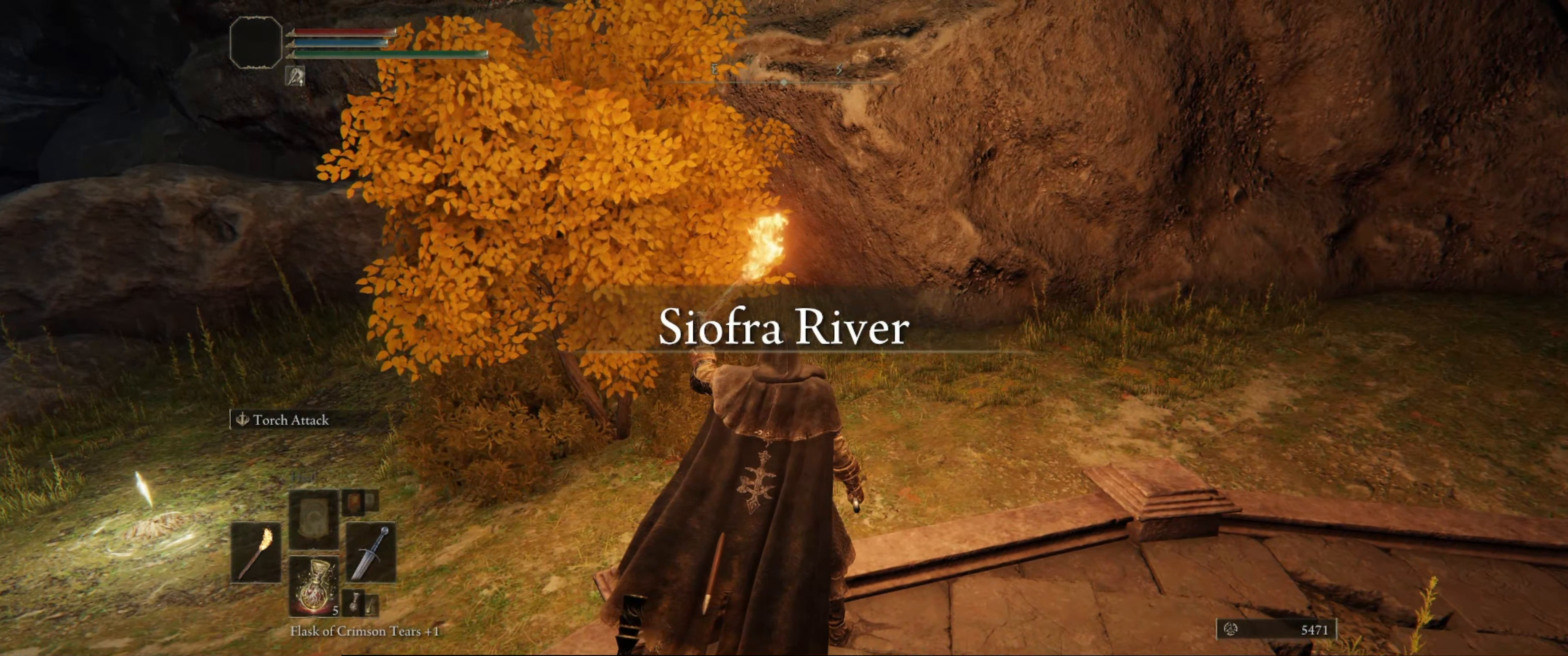
{"buttons": ["L1"], "left_stick": "center", "right_stick": "center", "events": []}
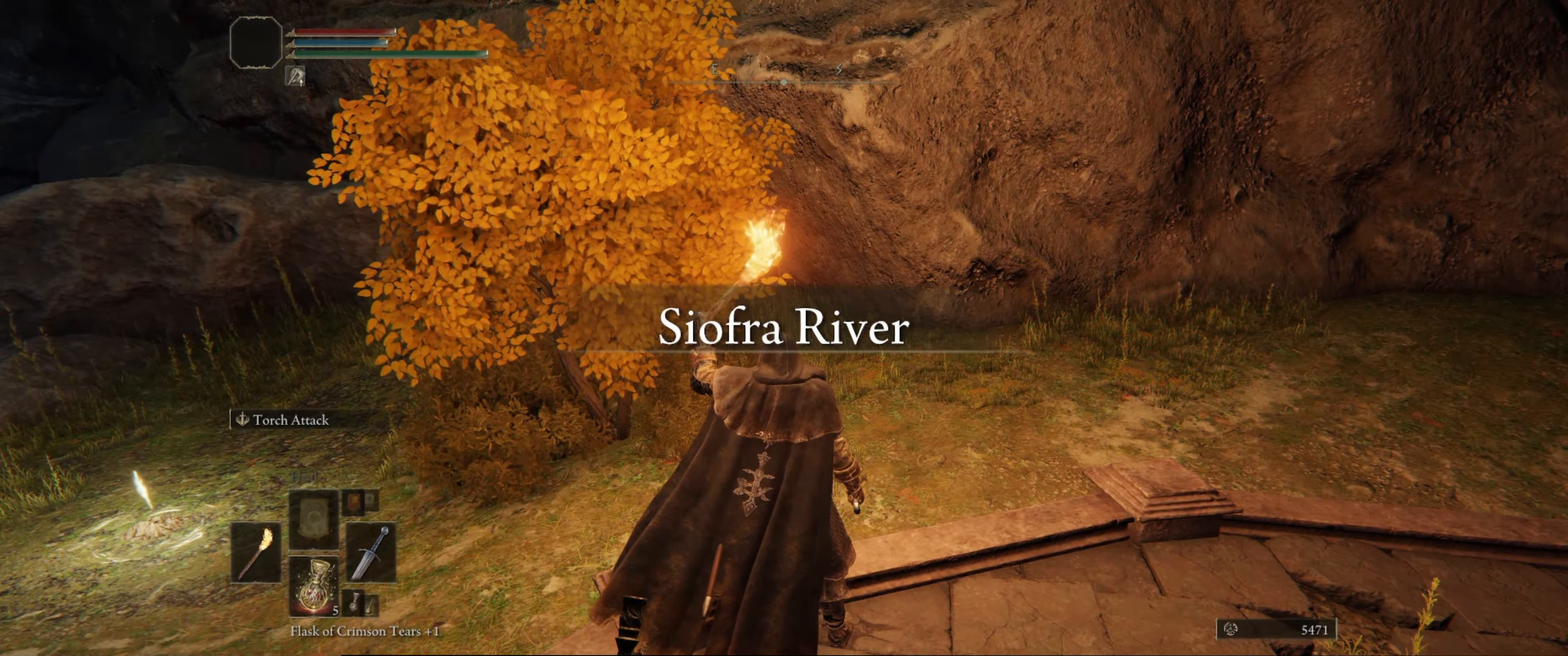
{"buttons": ["L1"], "left_stick": "center", "right_stick": "right", "events": [[300, "right_stick", "right"]]}
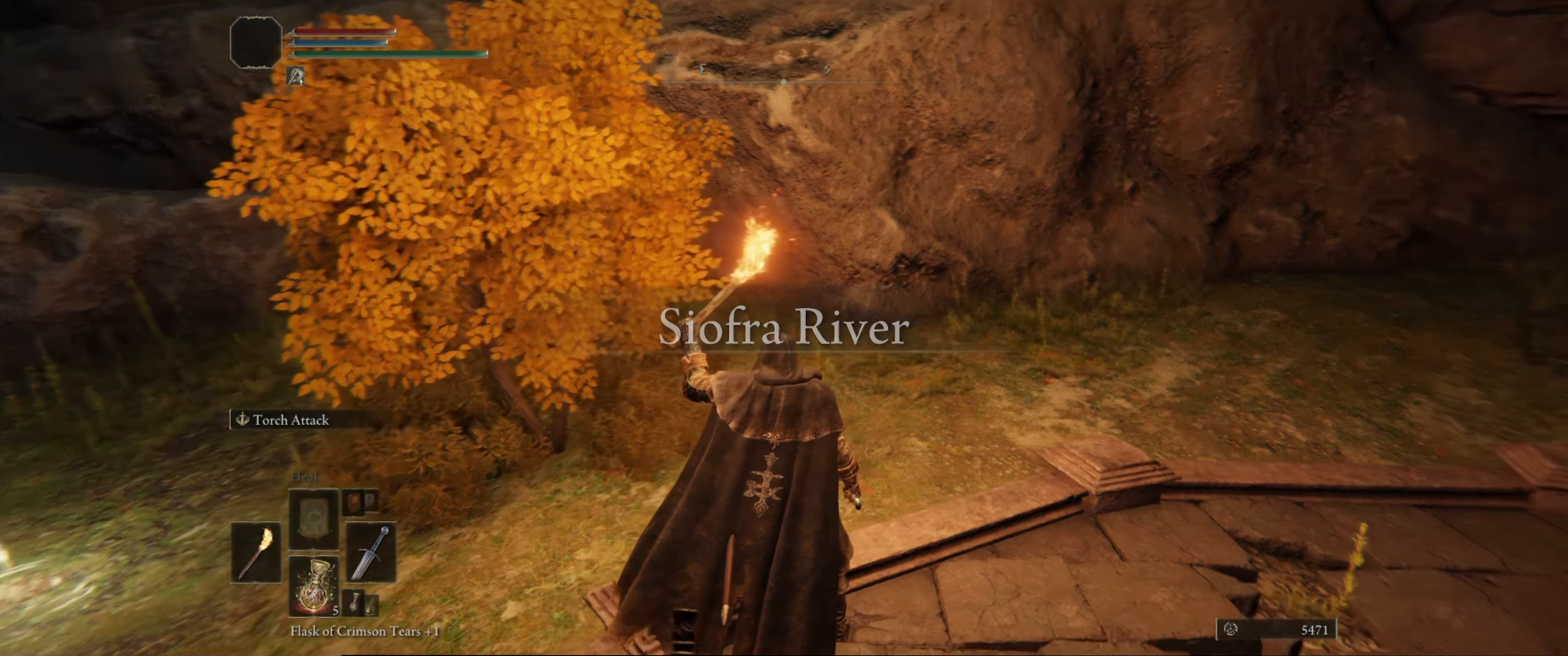
{"buttons": ["L1"], "left_stick": "up", "right_stick": "down", "events": [[267, "right_stick", "down-right"], [400, "left_stick", "up"], [400, "right_stick", "down"]]}
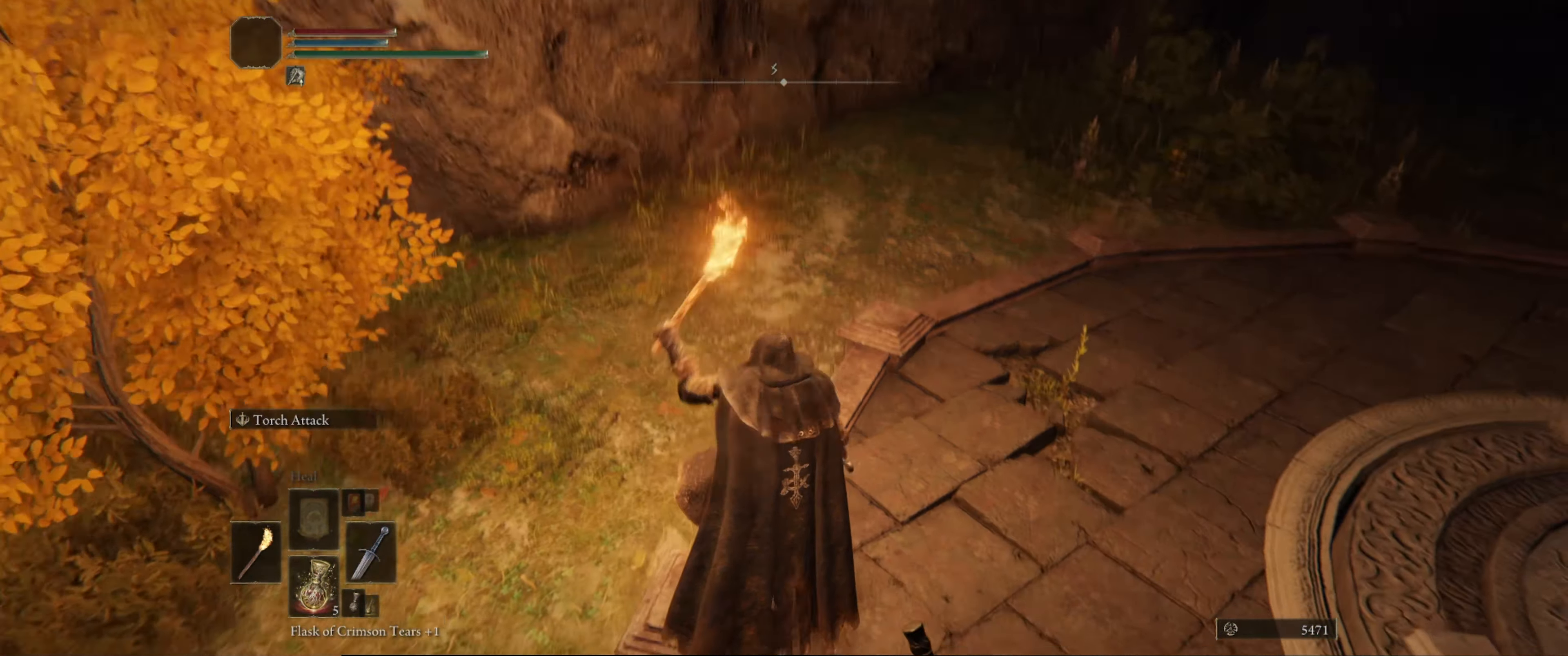
{"buttons": ["L1"], "left_stick": "center", "right_stick": "down-right", "events": [[83, "left_stick", "center"], [150, "right_stick", "down-right"]]}
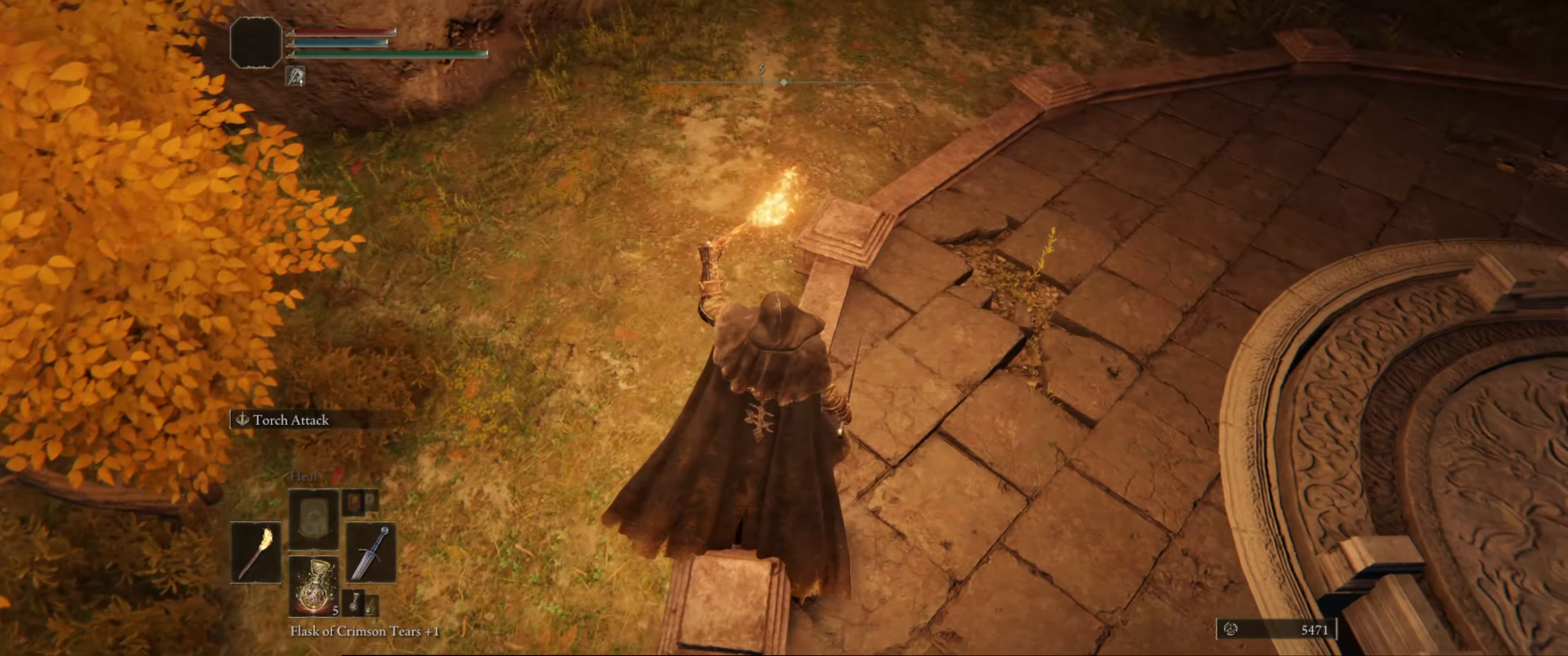
{"buttons": ["L1"], "left_stick": "up", "right_stick": "center", "events": [[67, "right_stick", "up-right"], [234, "left_stick", "up"], [350, "right_stick", "right"], [450, "right_stick", "center"]]}
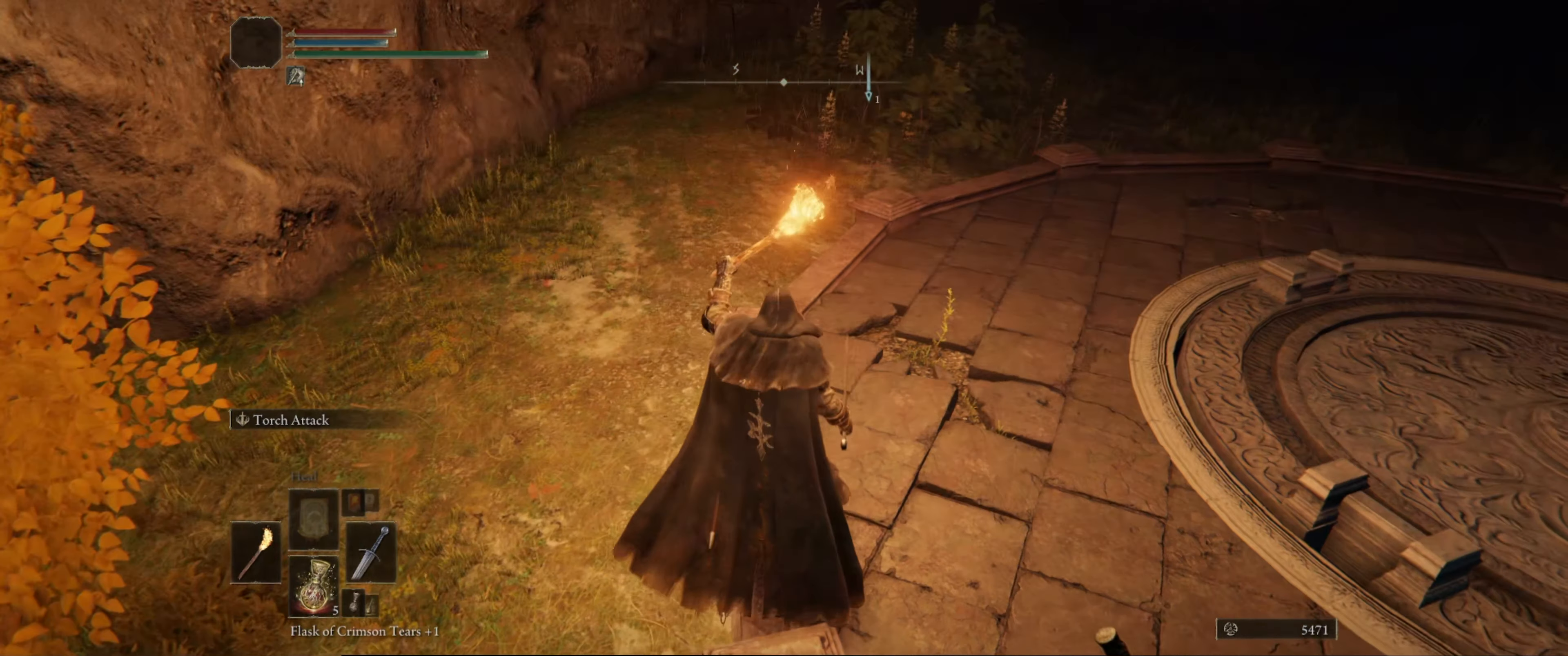
{"buttons": ["L1"], "left_stick": "up", "right_stick": "center", "events": [[100, "right_stick", "right"], [450, "right_stick", "center"]]}
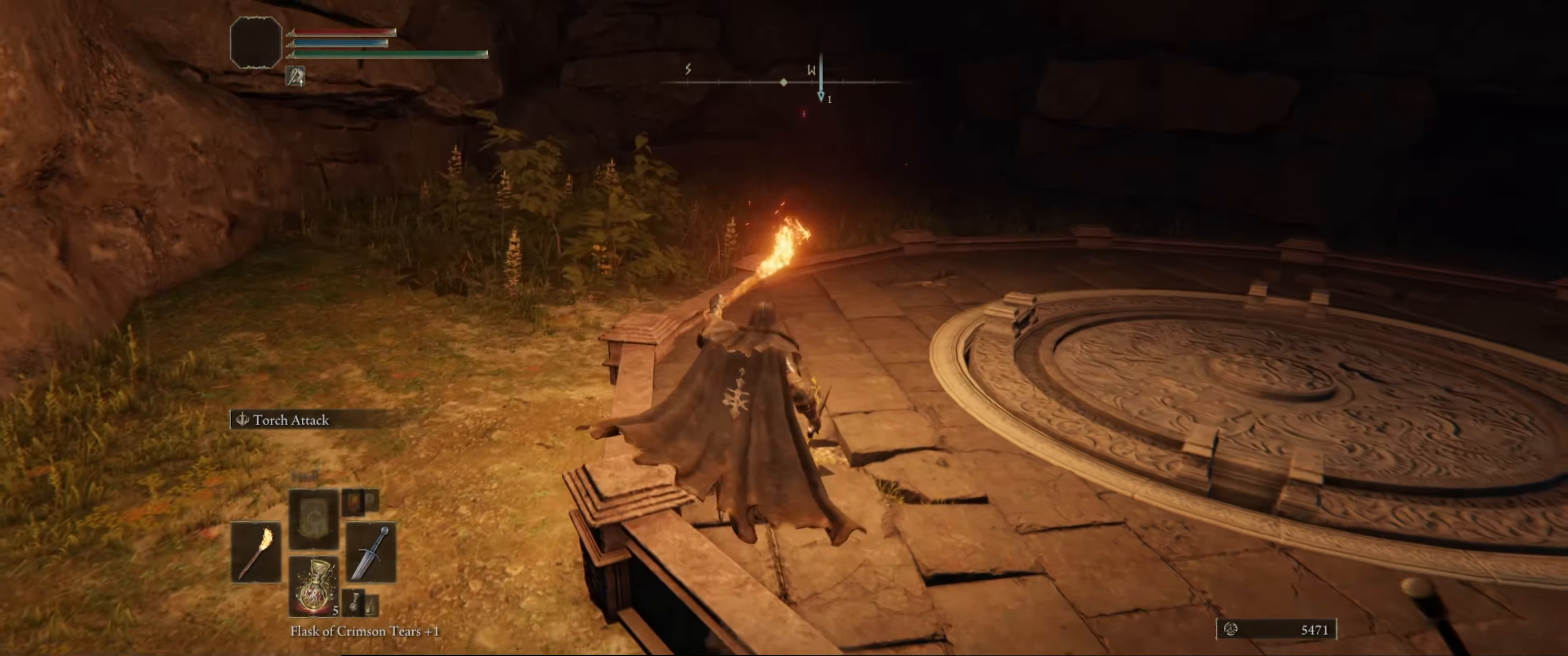
{"buttons": ["L1"], "left_stick": "up", "right_stick": "center", "events": []}
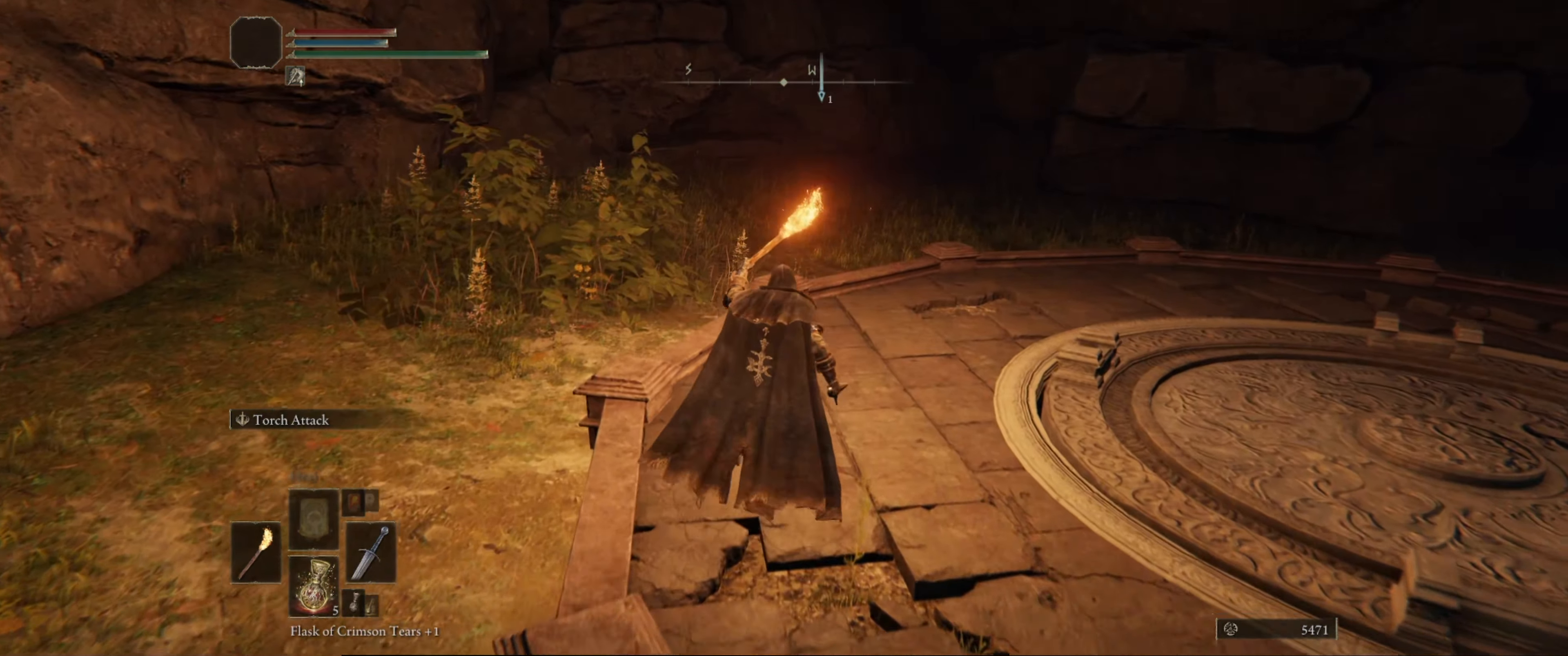
{"buttons": ["L1"], "left_stick": "right", "right_stick": "right", "events": [[234, "right_stick", "right"], [367, "left_stick", "center"], [450, "left_stick", "right"]]}
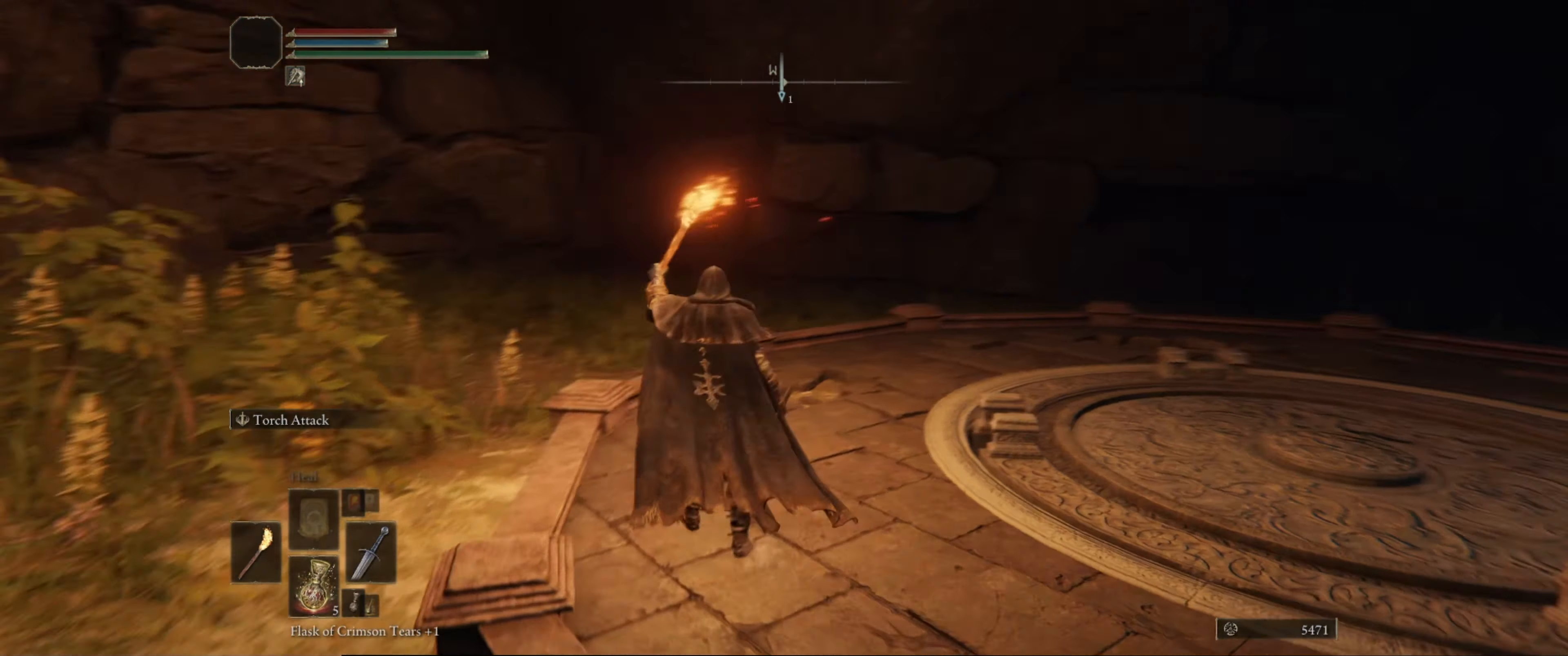
{"buttons": ["L1"], "left_stick": "center", "right_stick": "center", "events": [[317, "left_stick", "center"], [500, "right_stick", "center"]]}
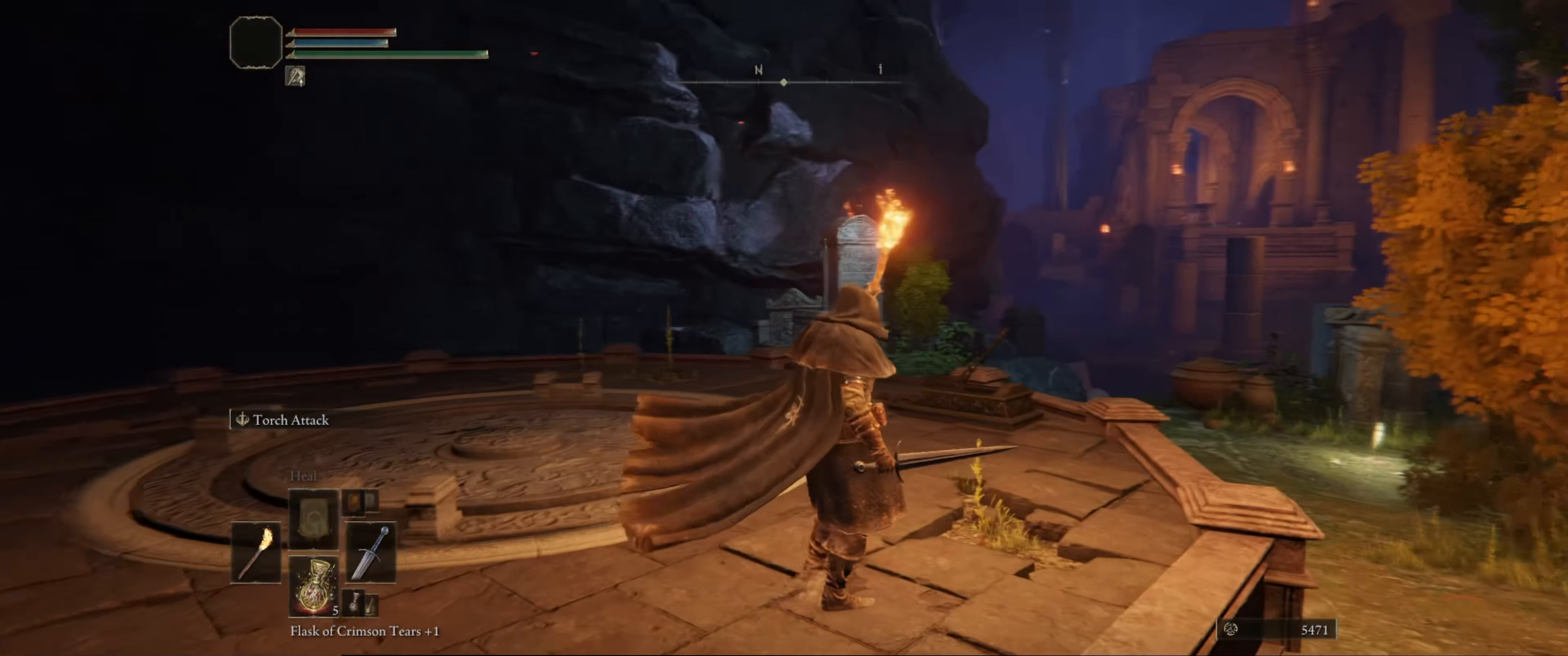
{"buttons": ["L1"], "left_stick": "up", "right_stick": "up-right", "events": [[350, "right_stick", "up-right"], [434, "left_stick", "up"]]}
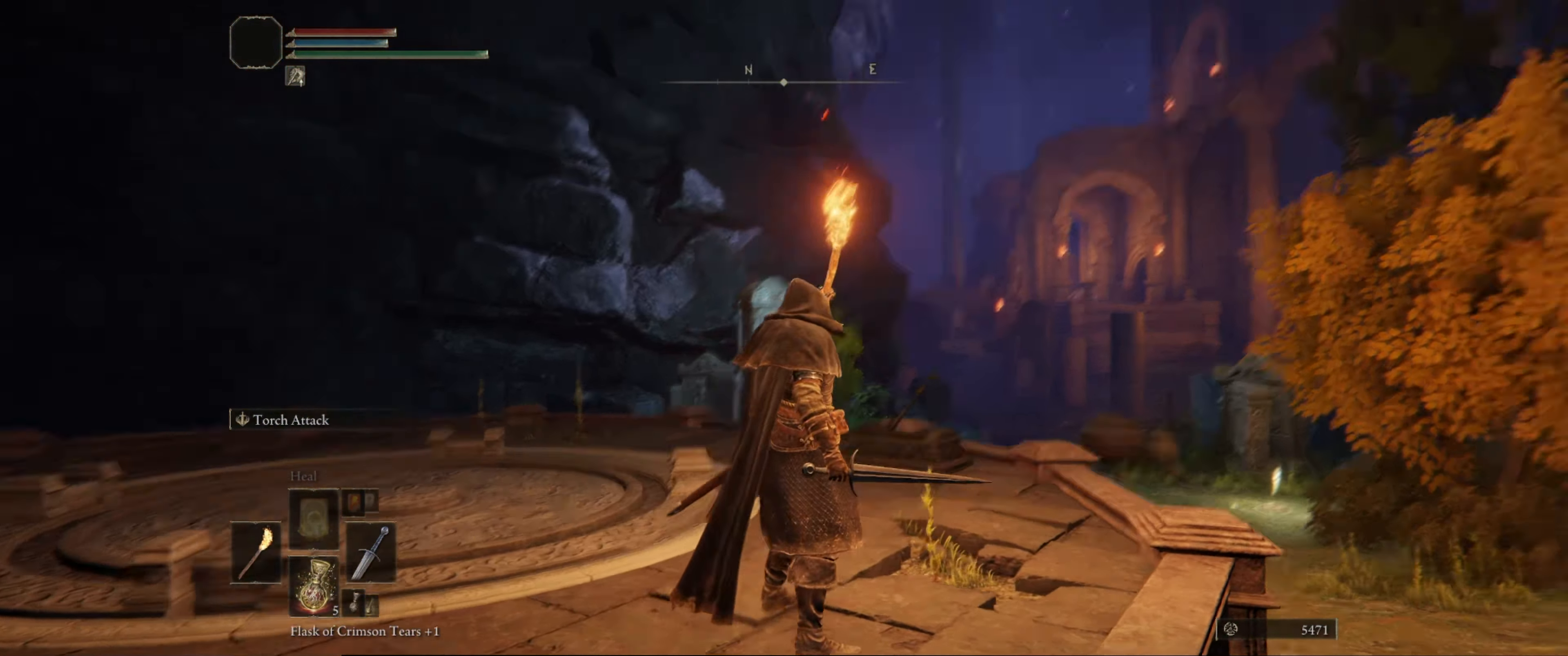
{"buttons": ["L1"], "left_stick": "center", "right_stick": "up", "events": [[17, "right_stick", "up"], [234, "left_stick", "center"]]}